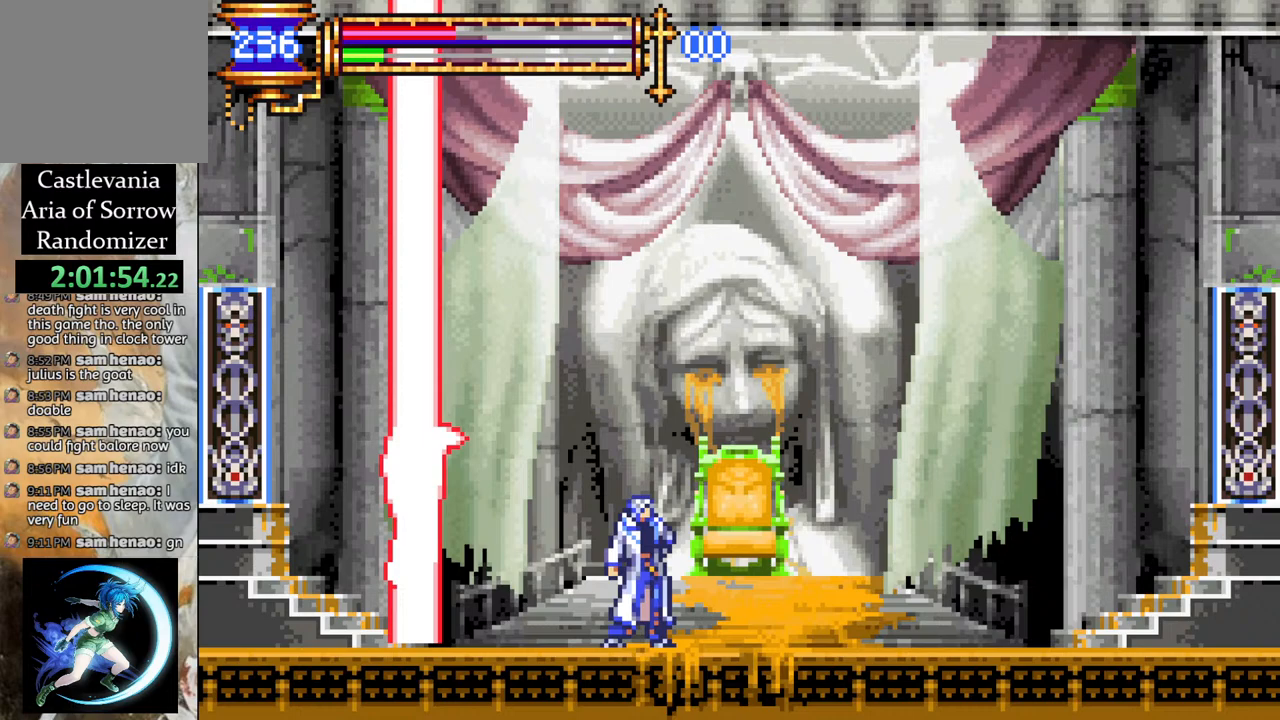
Gameplay with a controller (PlayStation layout); each line is a JSON object with the inputs held at the frame after it. "events" lists button and stick changes between this image and that frame as [ms after this image, input, new state], when the widget could be followed in between.
{"buttons": ["DPAD_LEFT"], "left_stick": "center", "right_stick": "center", "events": [[167, "DPAD_DOWN", "down"], [183, "DPAD_DOWN", "up"], [183, "DPAD_LEFT", "down"], [183, "DPAD_RIGHT", "up"], [217, "CROSS", "down"], [250, "CIRCLE", "down"], [267, "CROSS", "up"], [267, "DPAD_LEFT", "up"], [300, "CIRCLE", "up"], [483, "DPAD_LEFT", "down"]]}
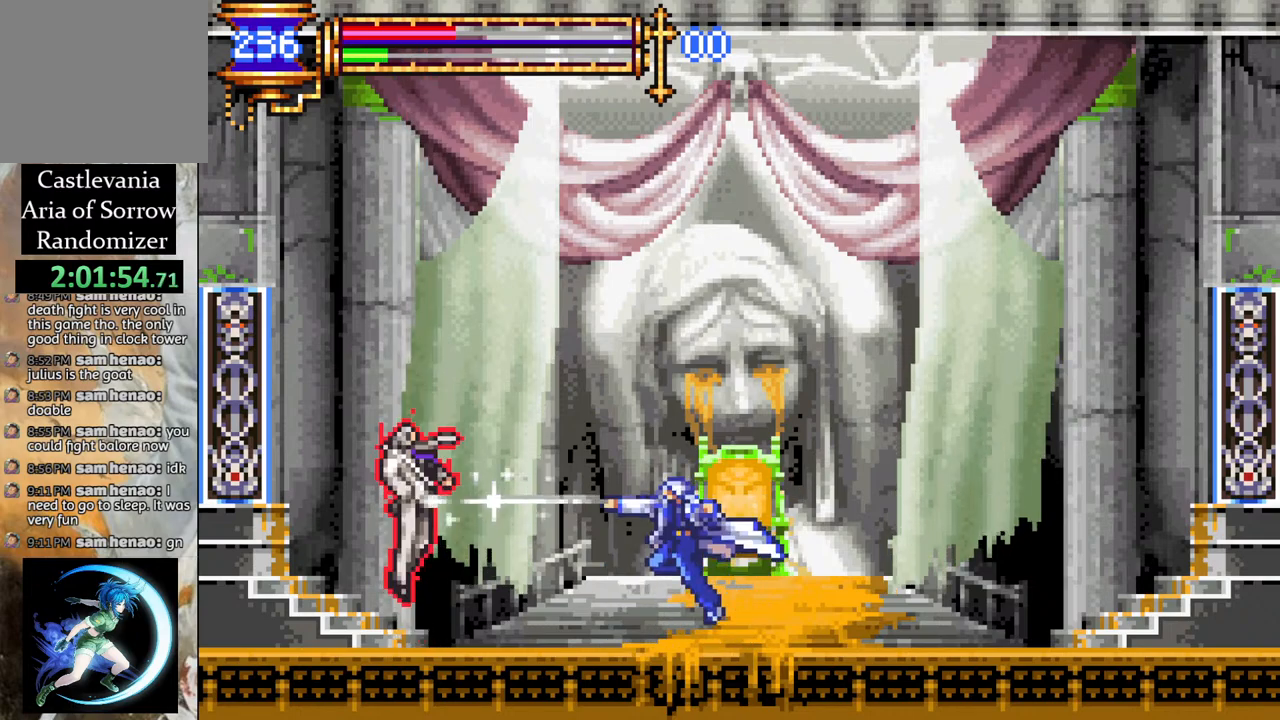
{"buttons": ["DPAD_RIGHT"], "left_stick": "center", "right_stick": "center", "events": [[67, "DPAD_LEFT", "up"], [100, "CROSS", "down"], [150, "CIRCLE", "down"], [167, "CROSS", "up"], [200, "CIRCLE", "up"], [417, "DPAD_RIGHT", "down"]]}
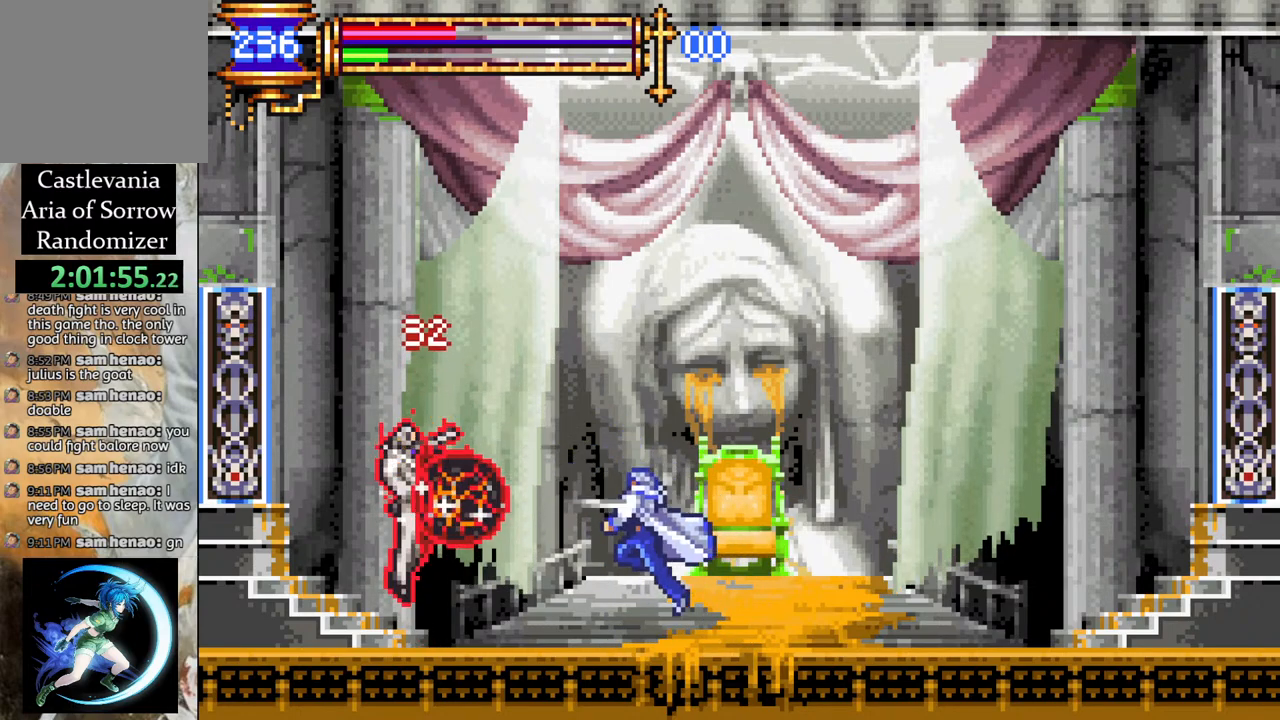
{"buttons": ["CROSS", "DPAD_RIGHT"], "left_stick": "center", "right_stick": "center", "events": [[317, "CROSS", "down"]]}
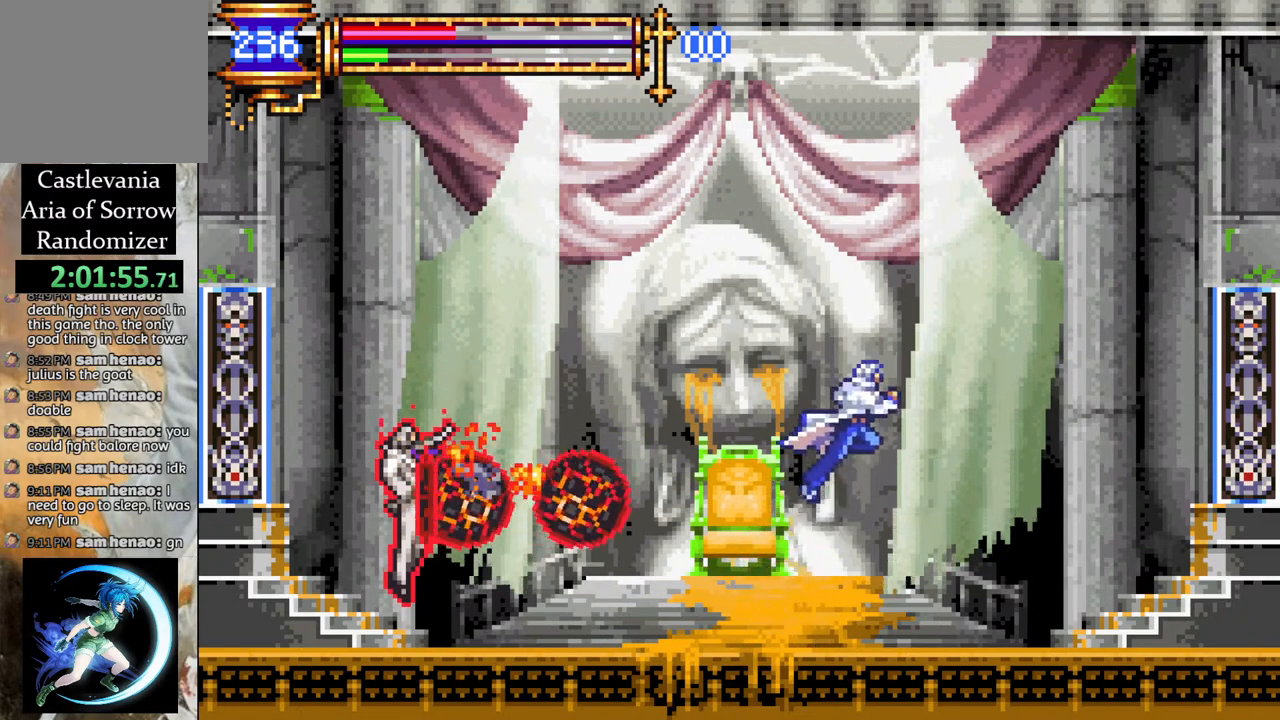
{"buttons": ["CROSS", "DPAD_RIGHT"], "left_stick": "center", "right_stick": "center", "events": [[150, "CROSS", "up"], [417, "CROSS", "down"]]}
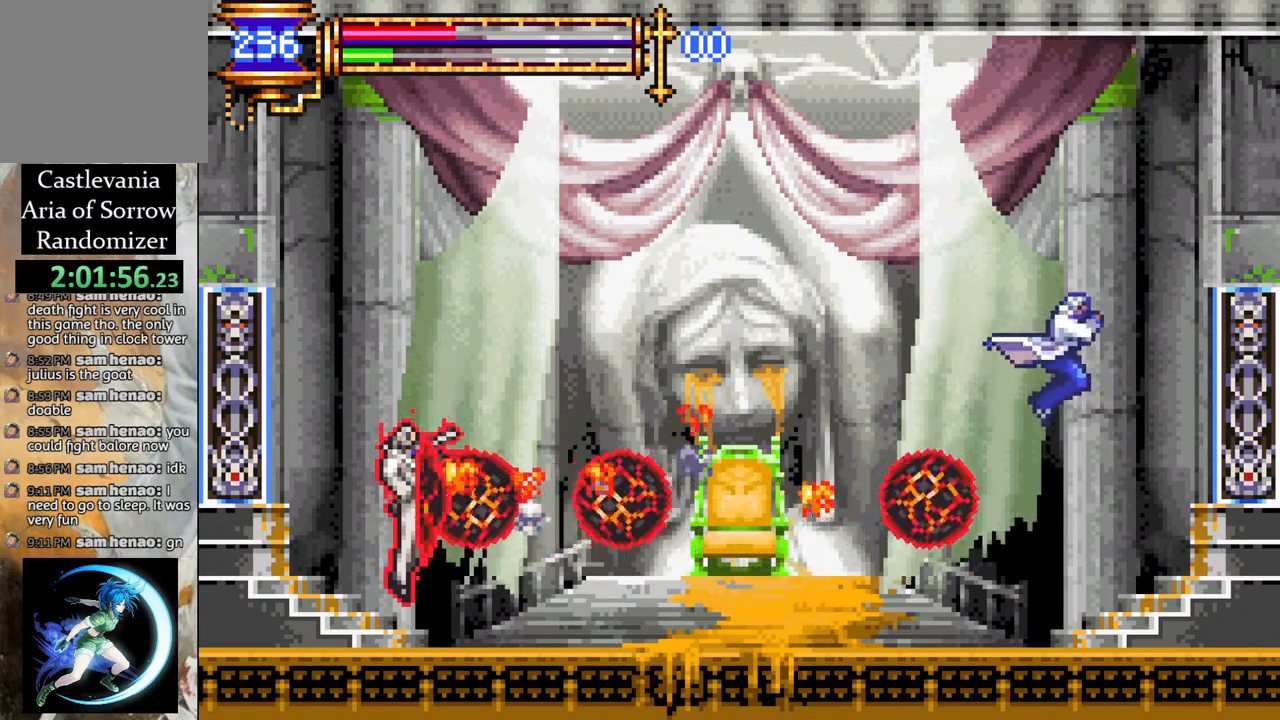
{"buttons": ["DPAD_RIGHT"], "left_stick": "center", "right_stick": "center", "events": [[167, "DPAD_RIGHT", "up"], [233, "CROSS", "up"], [400, "DPAD_RIGHT", "down"]]}
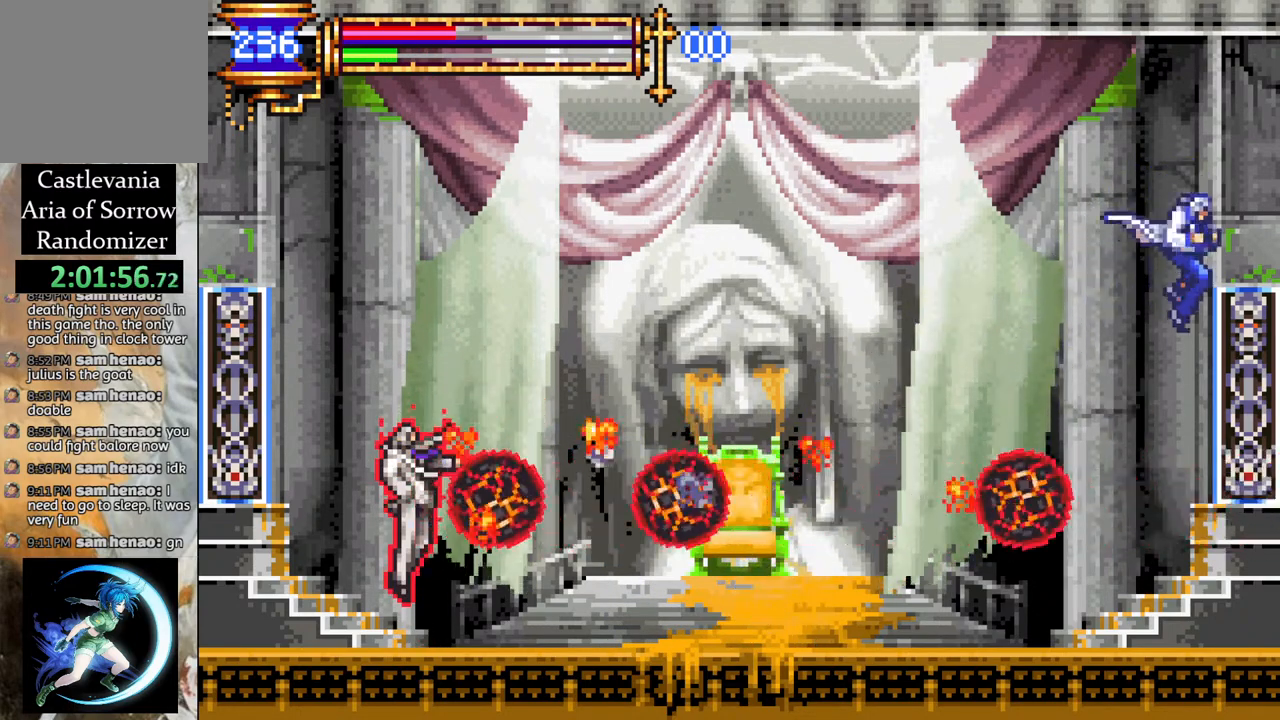
{"buttons": ["DPAD_DOWN", "DPAD_RIGHT"], "left_stick": "center", "right_stick": "center"}
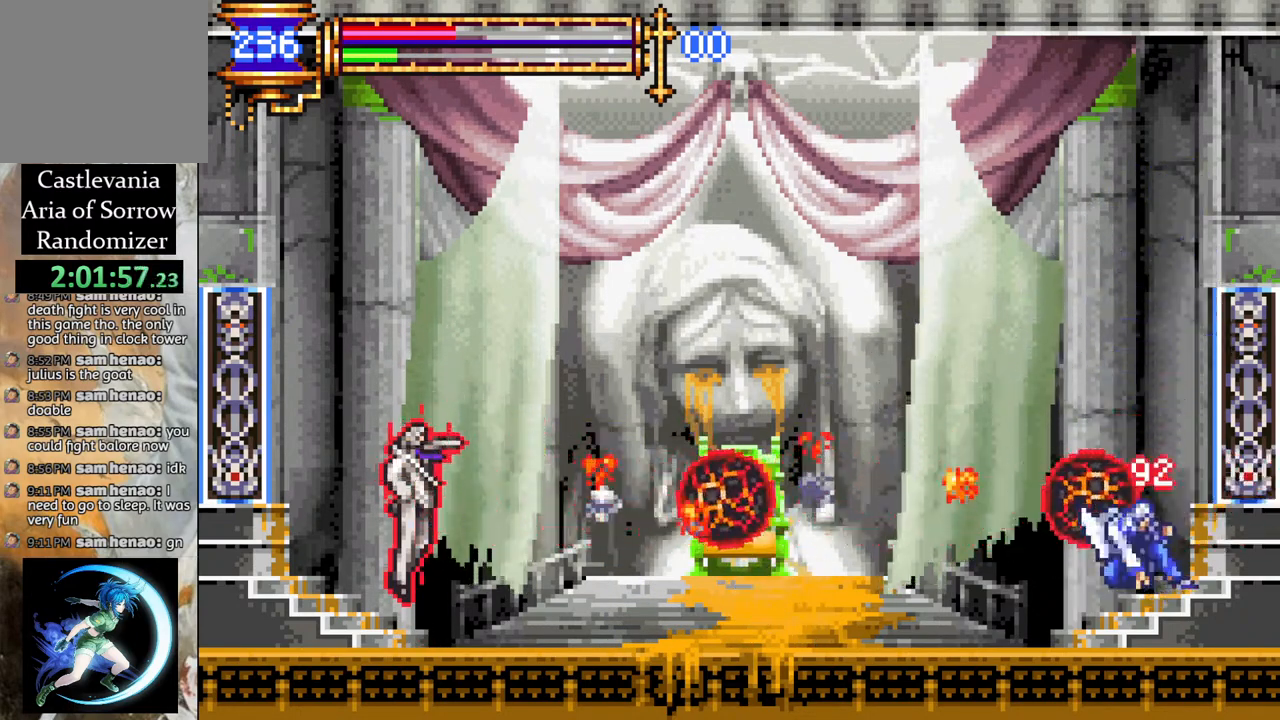
{"buttons": ["DPAD_DOWN", "DPAD_RIGHT"], "left_stick": "center", "right_stick": "center", "events": []}
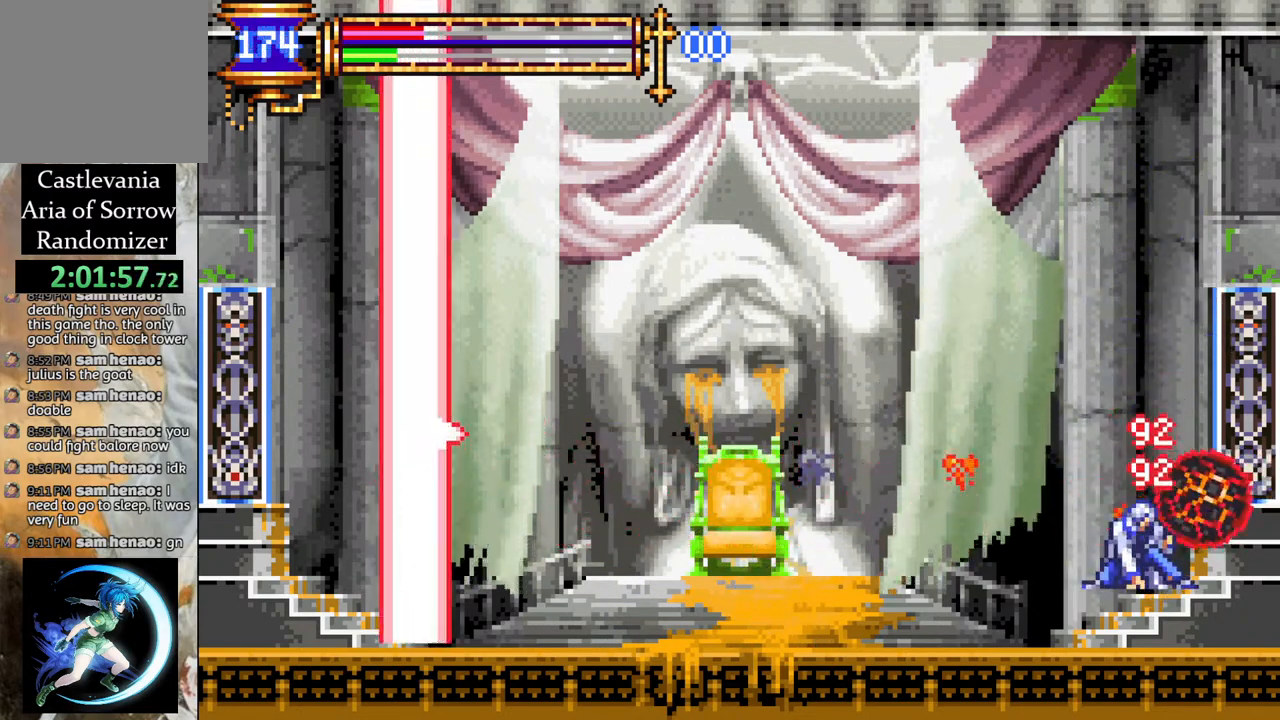
{"buttons": ["DPAD_LEFT"], "left_stick": "center", "right_stick": "center", "events": [[167, "DPAD_RIGHT", "up"], [217, "DPAD_LEFT", "down"], [283, "DPAD_DOWN", "up"]]}
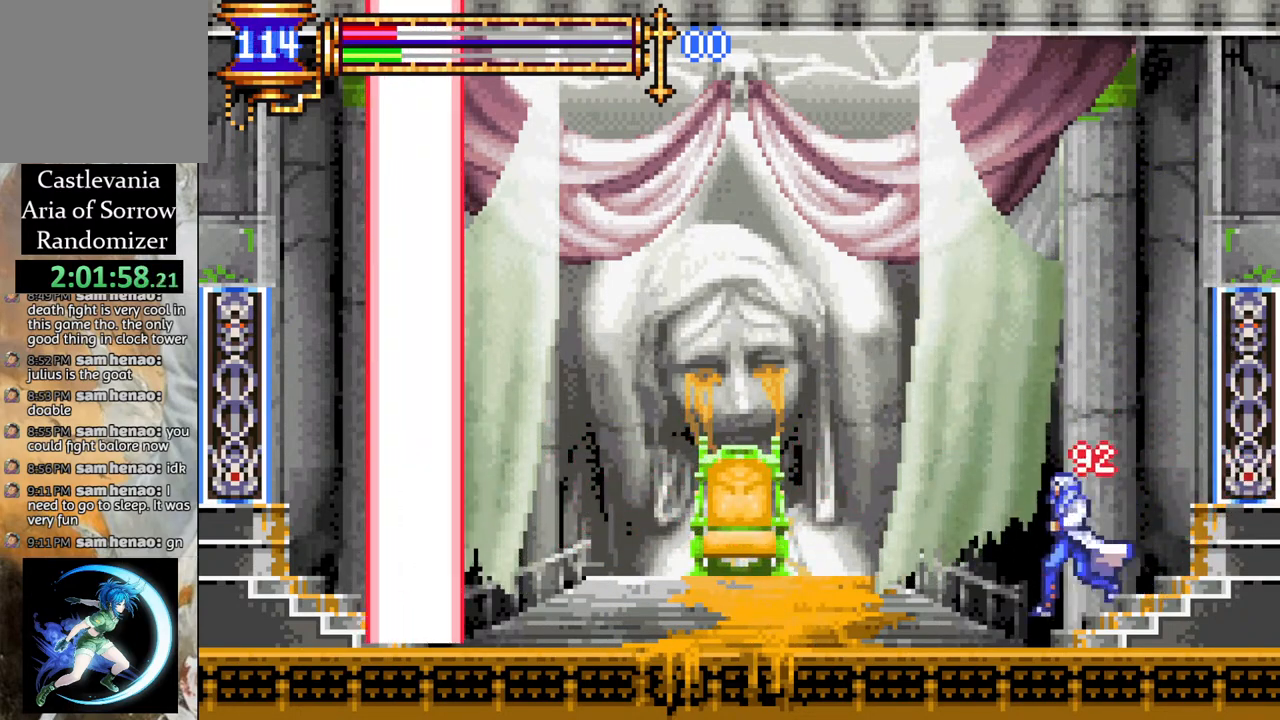
{"buttons": ["DPAD_LEFT"], "left_stick": "center", "right_stick": "center", "events": [[300, "DPAD_LEFT", "up"], [433, "DPAD_LEFT", "down"]]}
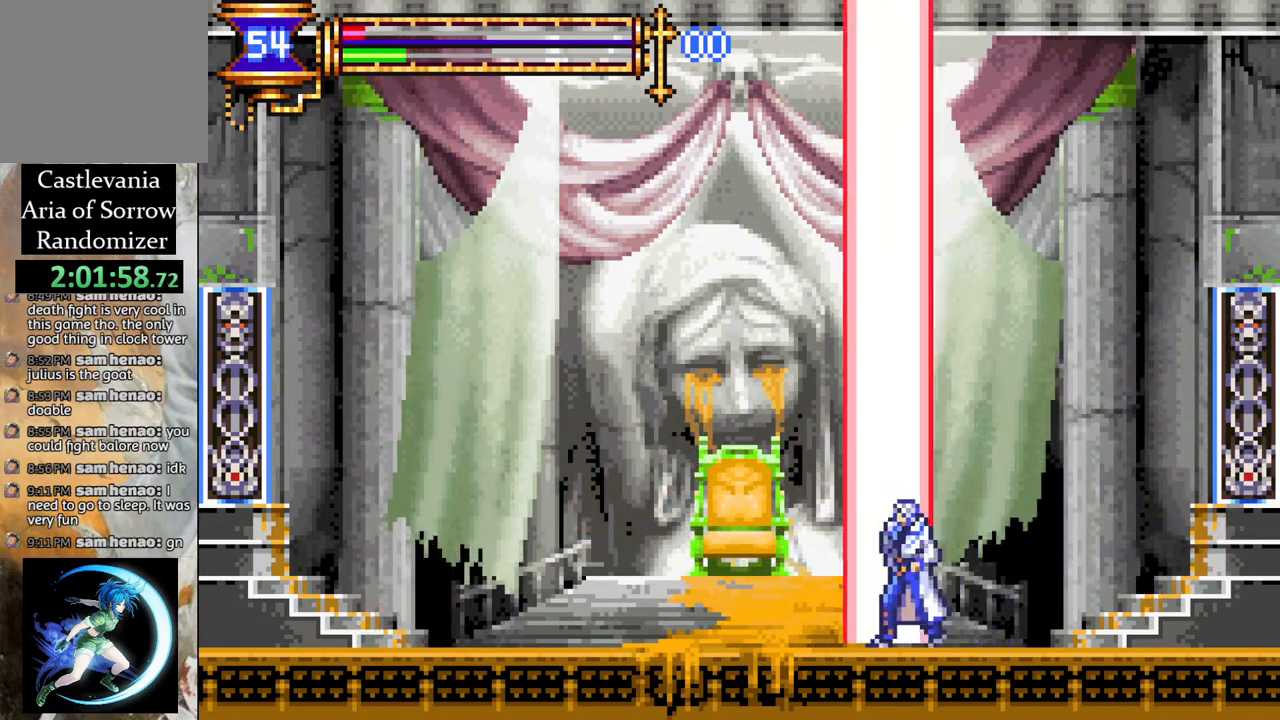
{"buttons": ["DPAD_LEFT"], "left_stick": "center", "right_stick": "center", "events": []}
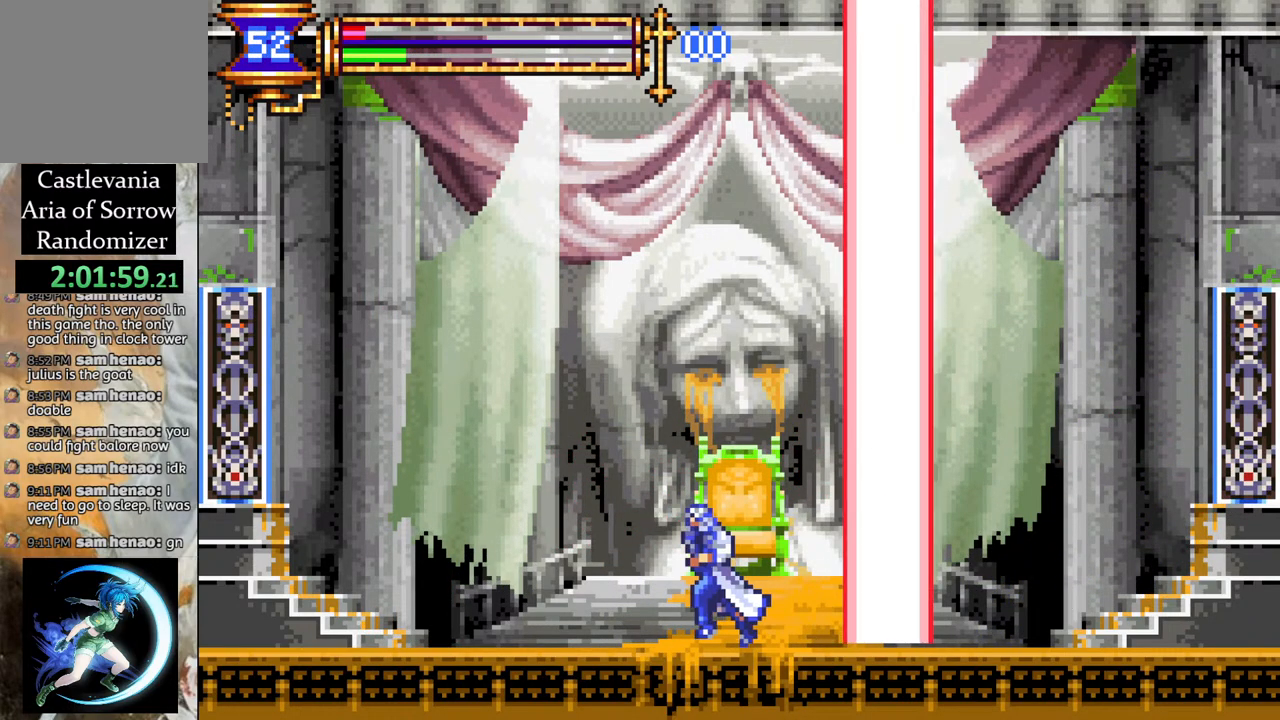
{"buttons": [], "left_stick": "center", "right_stick": "center", "events": [[183, "DPAD_DOWN", "down"], [200, "CROSS", "down"], [200, "DPAD_LEFT", "up"], [200, "DPAD_RIGHT", "down"], [217, "DPAD_DOWN", "up"], [250, "CIRCLE", "down"], [250, "CROSS", "up"], [283, "CIRCLE", "up"], [317, "DPAD_RIGHT", "up"]]}
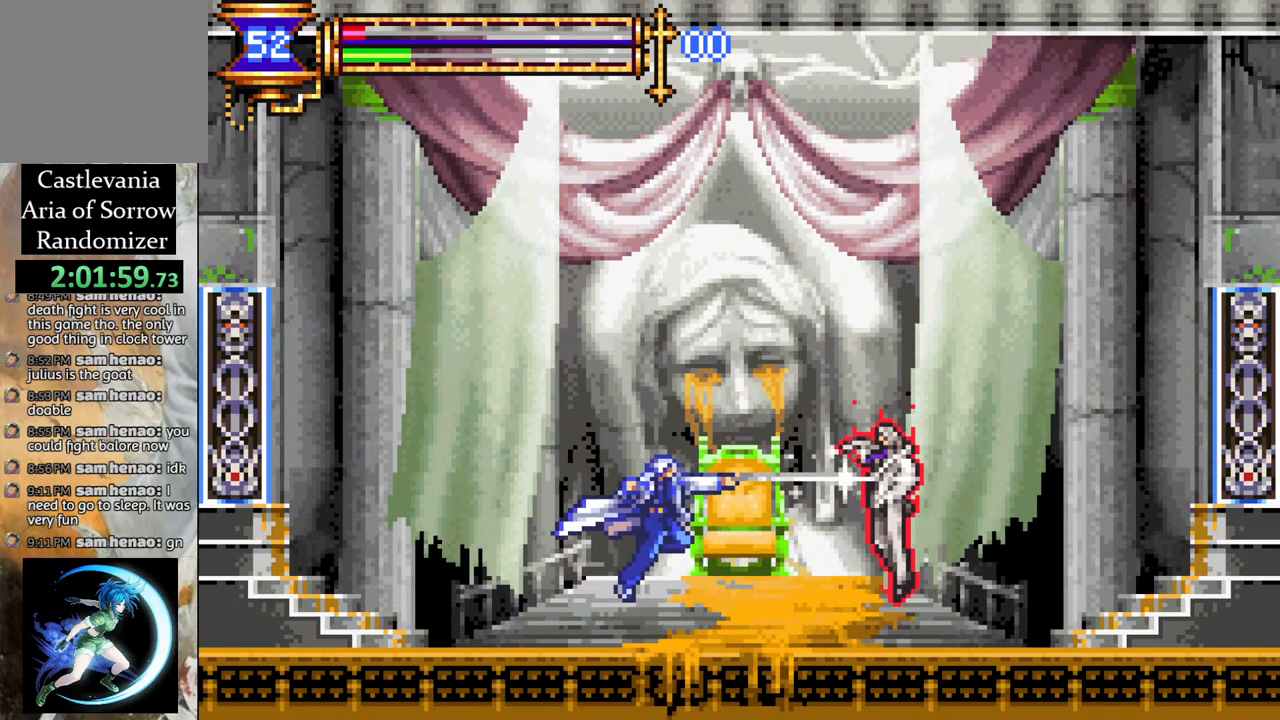
{"buttons": [], "left_stick": "center", "right_stick": "center", "events": [[67, "DPAD_RIGHT", "down"], [117, "CROSS", "down"], [117, "DPAD_RIGHT", "up"], [167, "CIRCLE", "down"], [167, "CROSS", "up"], [217, "CIRCLE", "up"]]}
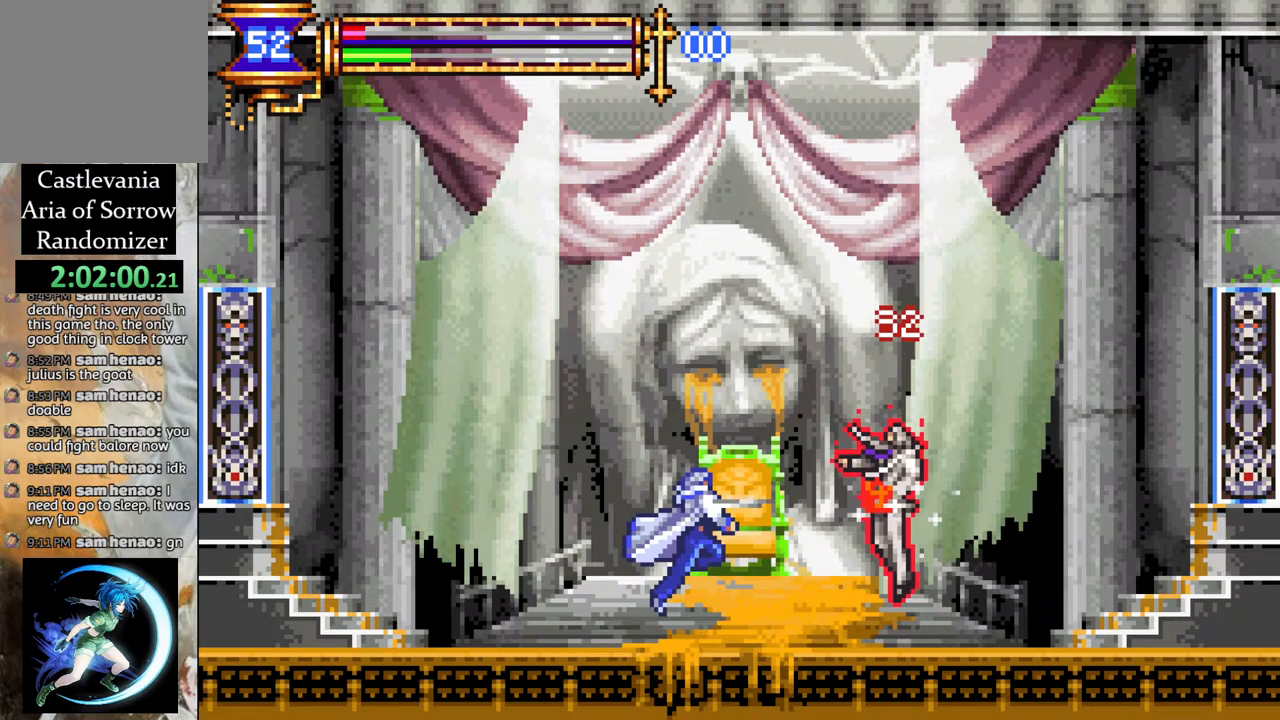
{"buttons": ["CIRCLE"], "left_stick": "center", "right_stick": "center", "events": [[33, "CROSS", "down"], [83, "CIRCLE", "down"], [100, "CROSS", "up"], [133, "CIRCLE", "up"], [433, "CROSS", "down"], [483, "CIRCLE", "down"], [483, "CROSS", "up"]]}
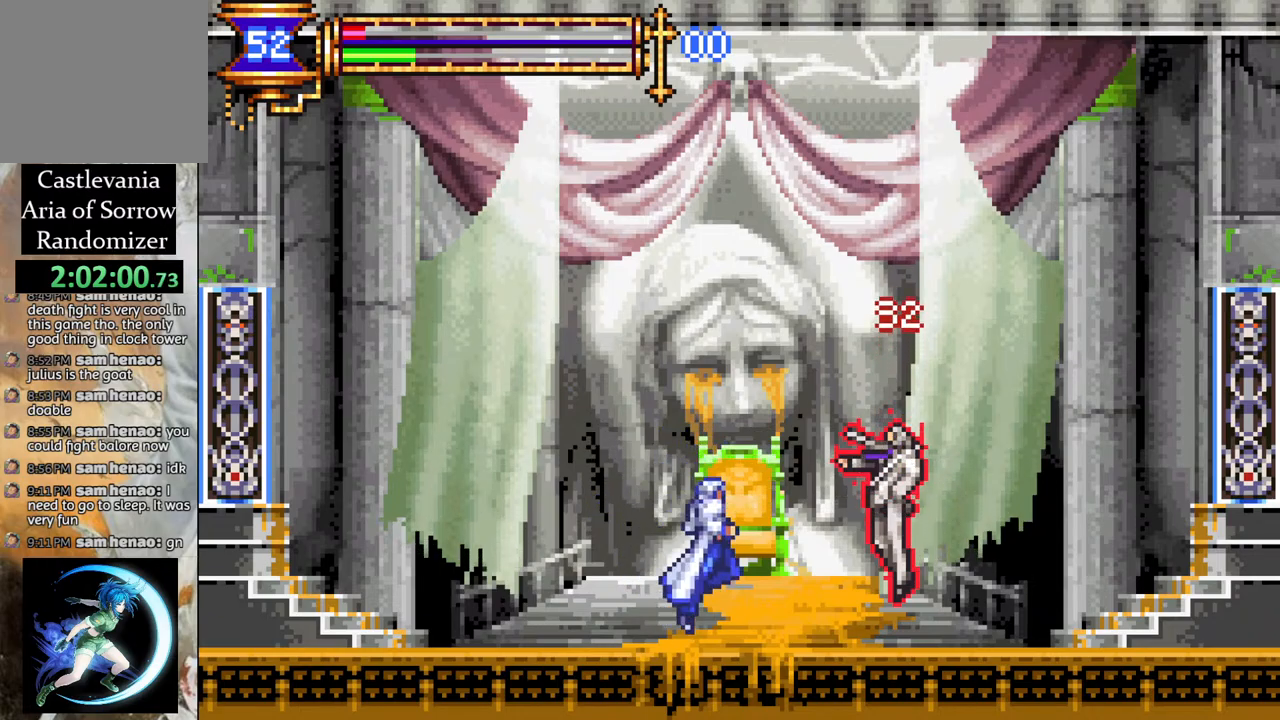
{"buttons": [], "left_stick": "center", "right_stick": "center", "events": [[50, "CIRCLE", "up"], [283, "CROSS", "down"], [283, "DPAD_UP", "down"], [333, "CIRCLE", "down"], [350, "CROSS", "up"], [383, "CIRCLE", "up"], [383, "DPAD_UP", "up"]]}
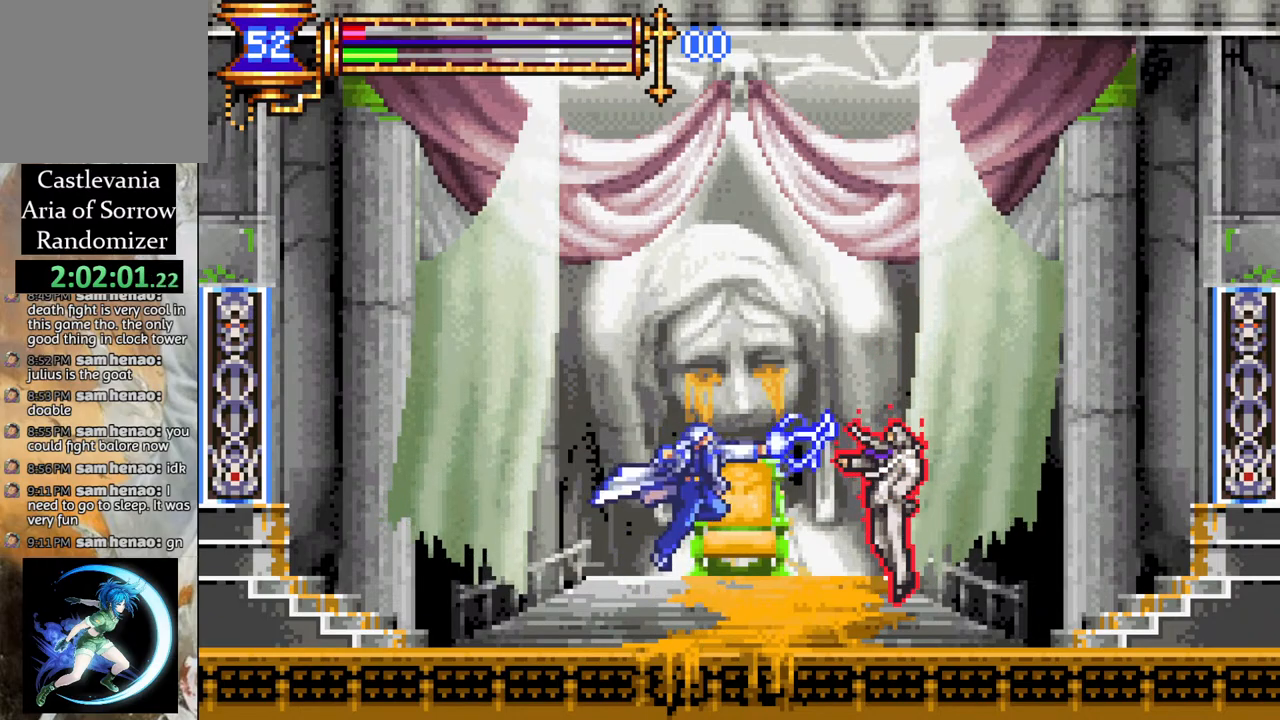
{"buttons": [], "left_stick": "center", "right_stick": "center", "events": [[217, "CROSS", "down"], [267, "CIRCLE", "down"], [283, "CROSS", "up"], [333, "CIRCLE", "up"]]}
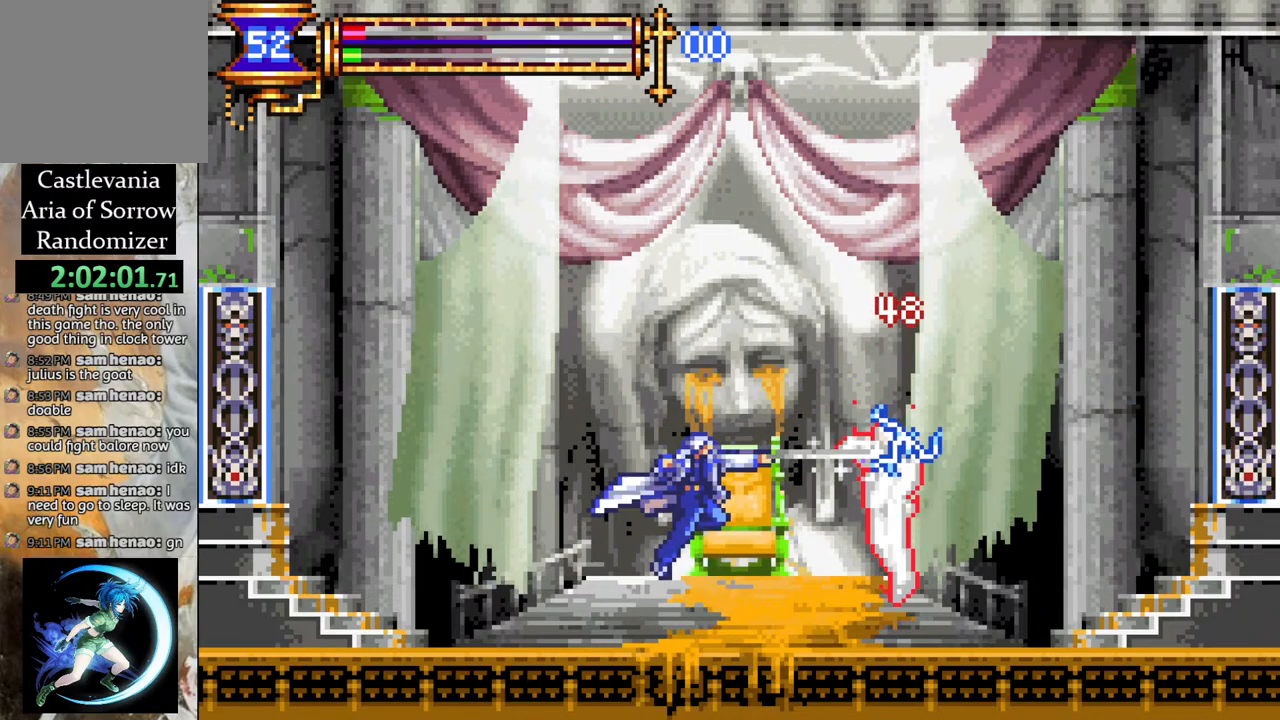
{"buttons": [], "left_stick": "center", "right_stick": "center", "events": [[133, "CROSS", "down"], [183, "CIRCLE", "down"], [200, "CROSS", "up"], [267, "CIRCLE", "up"]]}
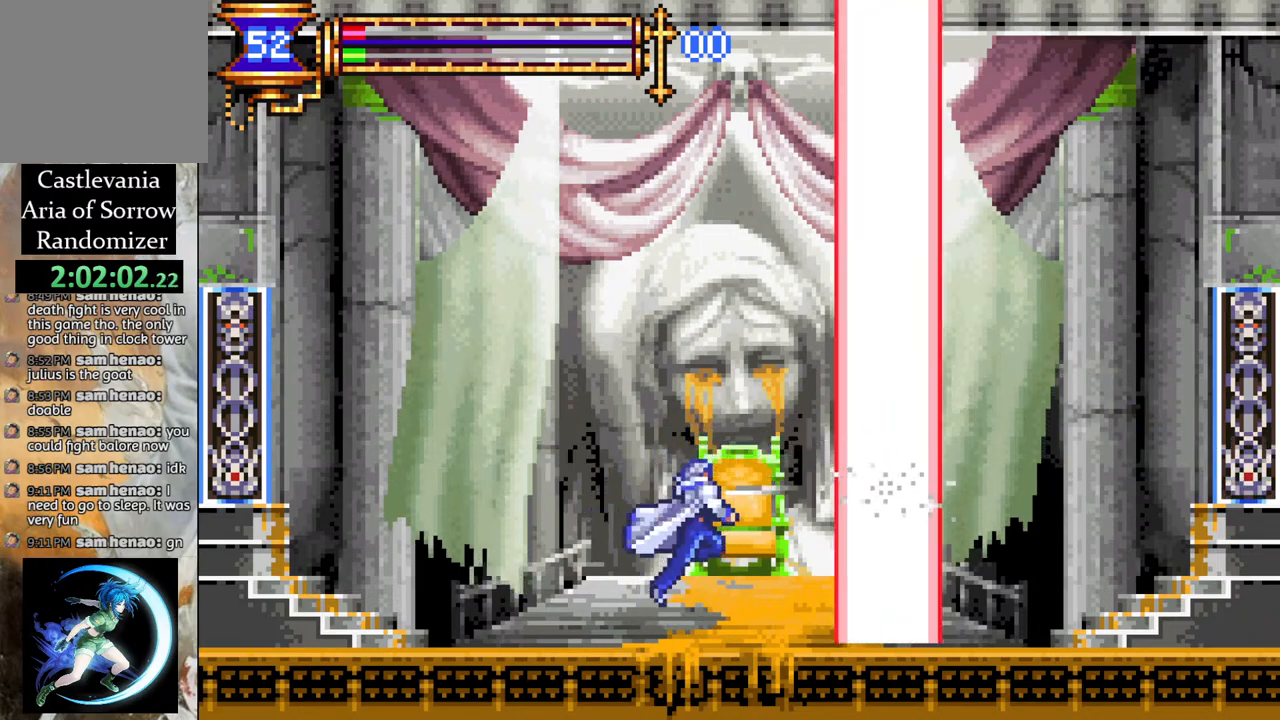
{"buttons": [], "left_stick": "center", "right_stick": "center", "events": [[50, "DPAD_LEFT", "down"], [467, "DPAD_LEFT", "up"]]}
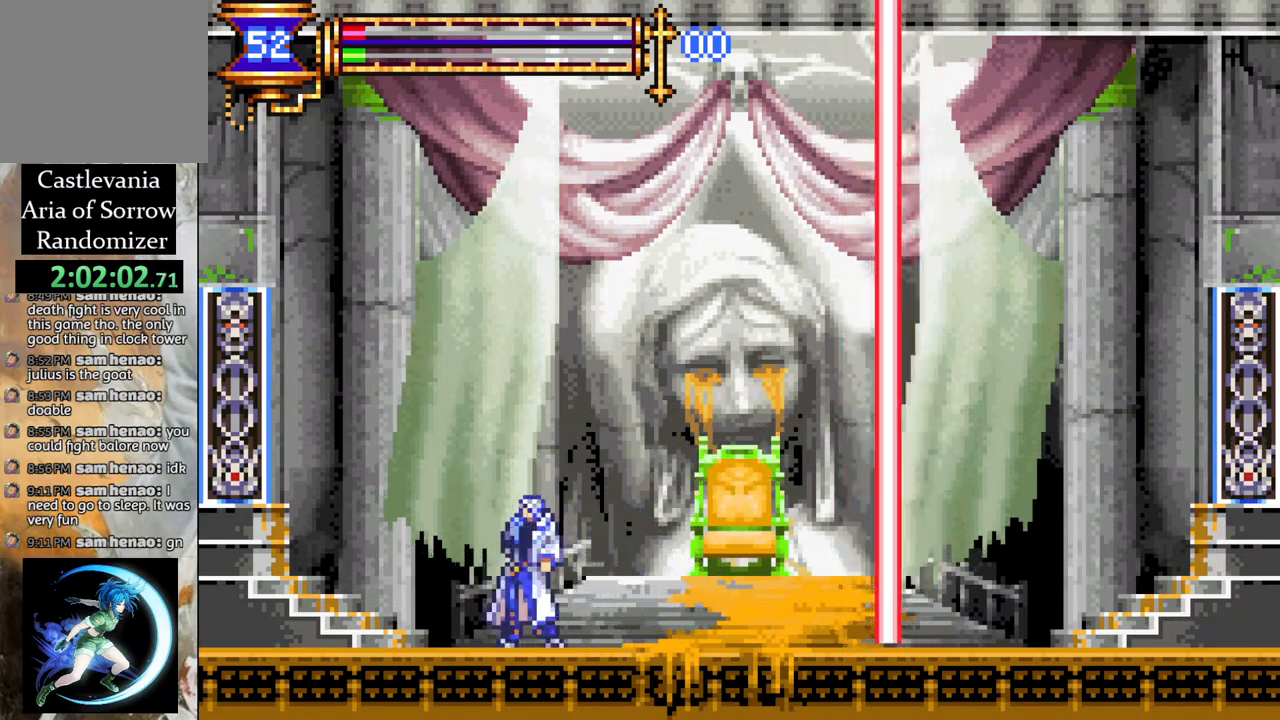
{"buttons": ["DPAD_RIGHT"], "left_stick": "center", "right_stick": "center", "events": [[83, "DPAD_RIGHT", "down"]]}
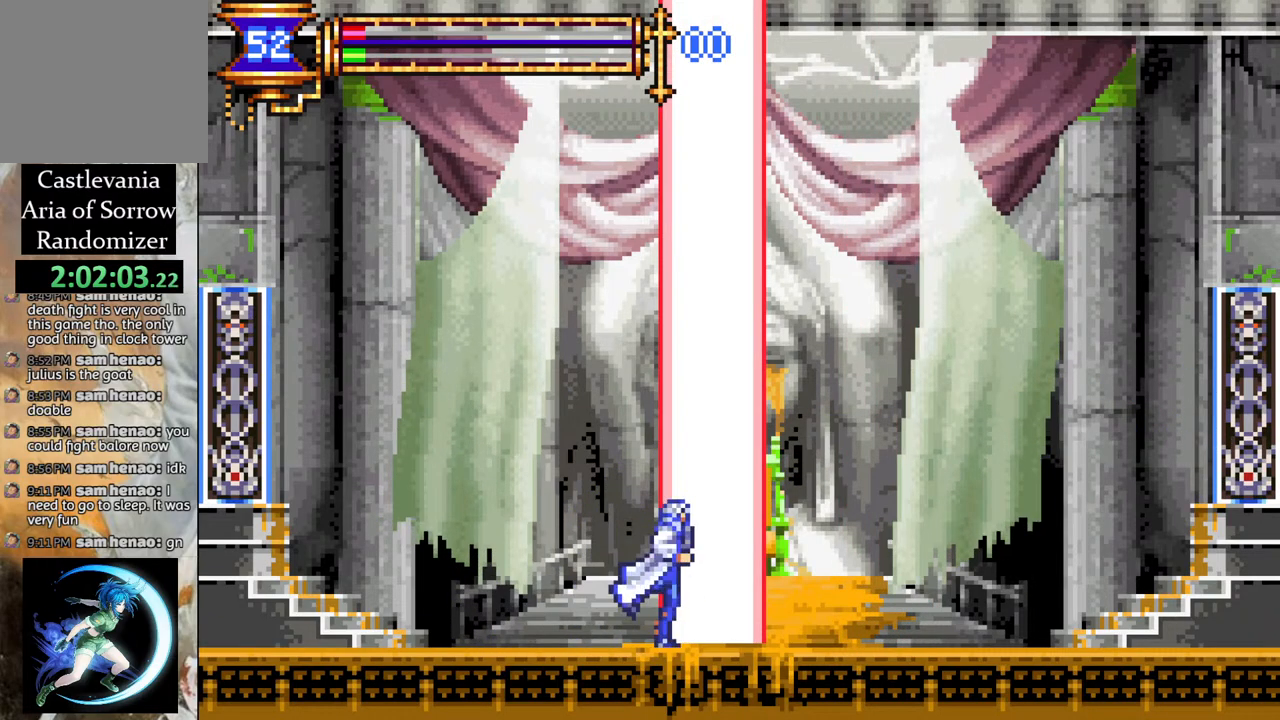
{"buttons": ["DPAD_RIGHT"], "left_stick": "center", "right_stick": "center", "events": []}
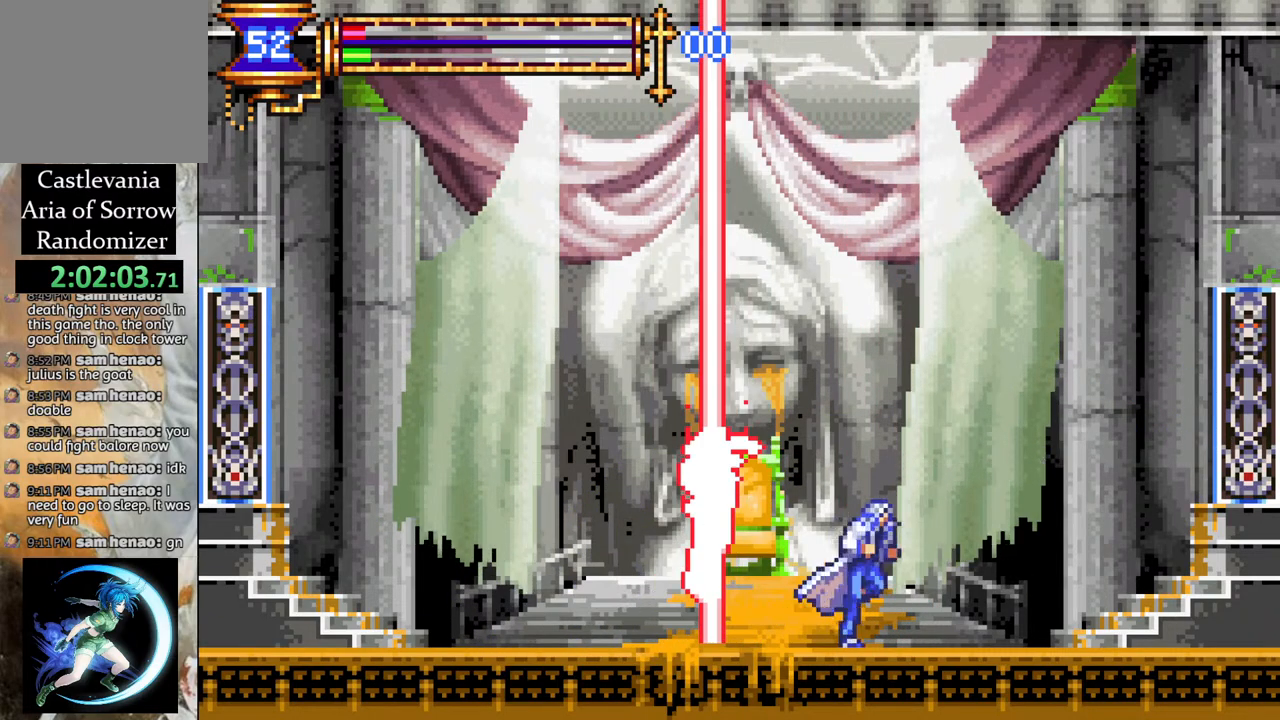
{"buttons": ["DPAD_RIGHT"], "left_stick": "center", "right_stick": "center", "events": [[133, "DPAD_DOWN", "down"], [150, "CROSS", "down"], [150, "DPAD_RIGHT", "up"], [167, "DPAD_DOWN", "up"], [167, "DPAD_LEFT", "down"], [200, "CIRCLE", "down"], [217, "CROSS", "up"], [250, "CIRCLE", "up"], [267, "DPAD_LEFT", "up"], [500, "DPAD_RIGHT", "down"]]}
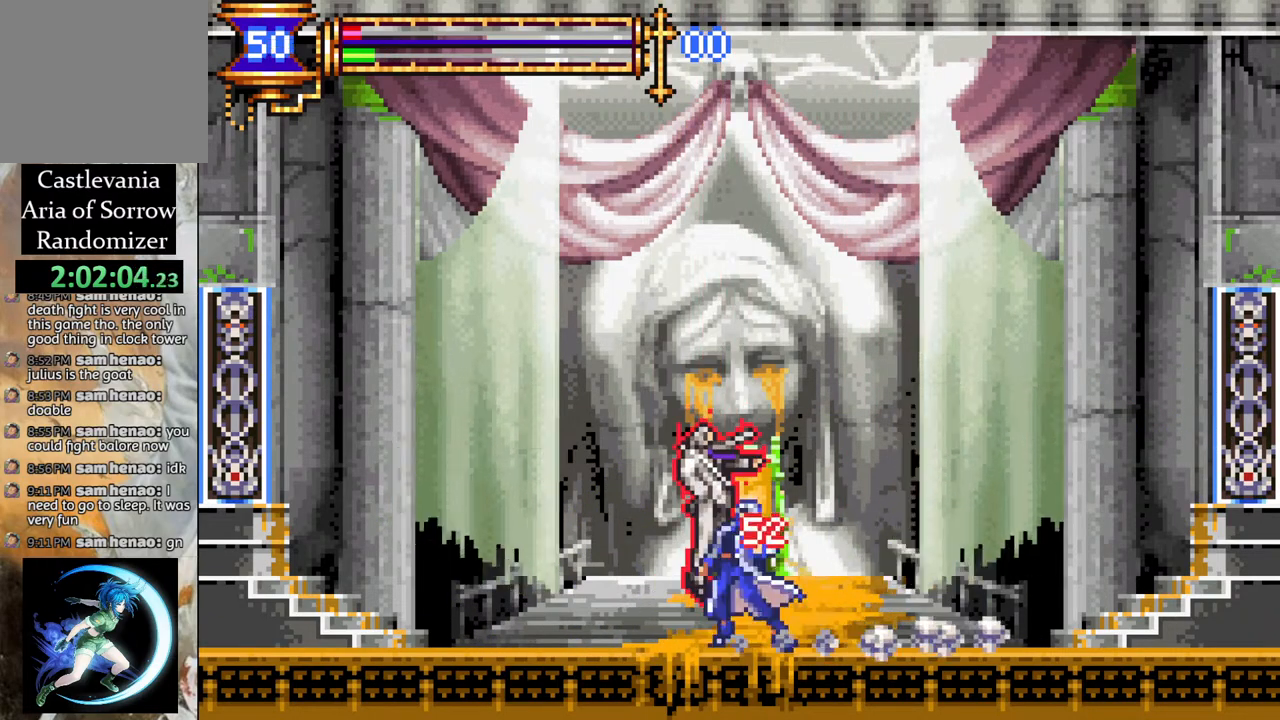
{"buttons": [], "left_stick": "center", "right_stick": "center", "events": [[433, "DPAD_RIGHT", "up"]]}
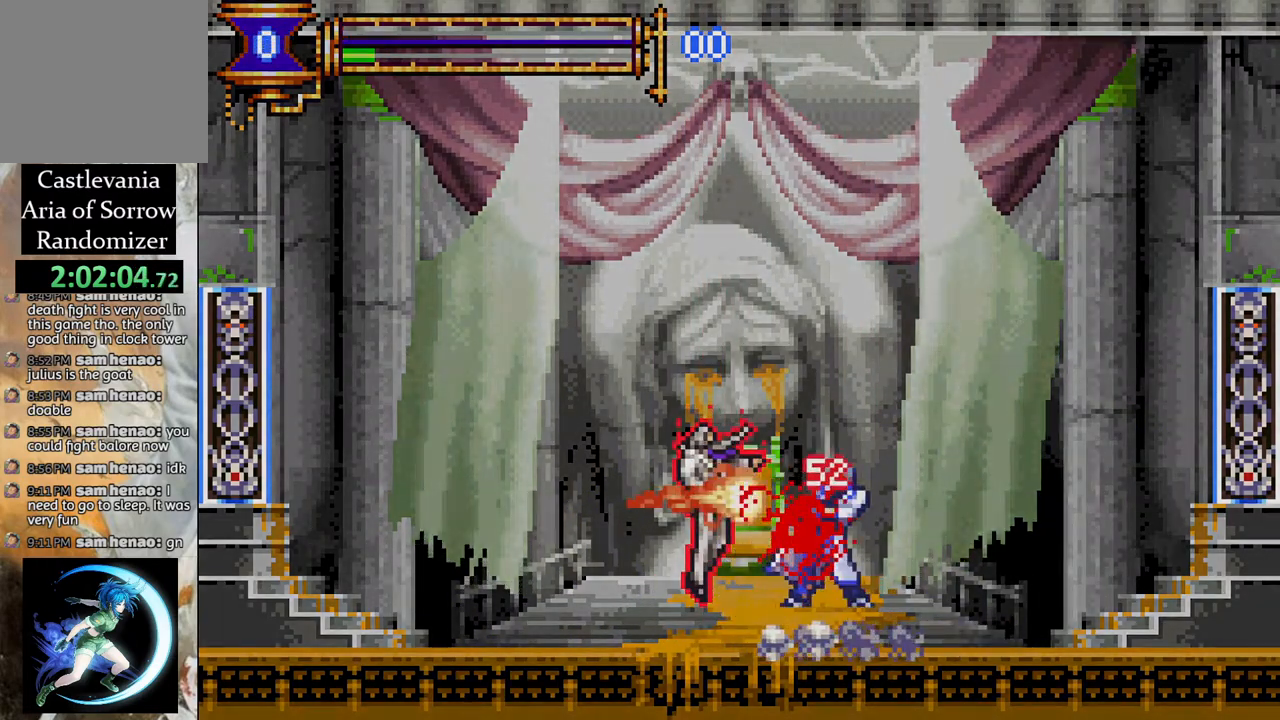
{"buttons": [], "left_stick": "center", "right_stick": "center", "events": []}
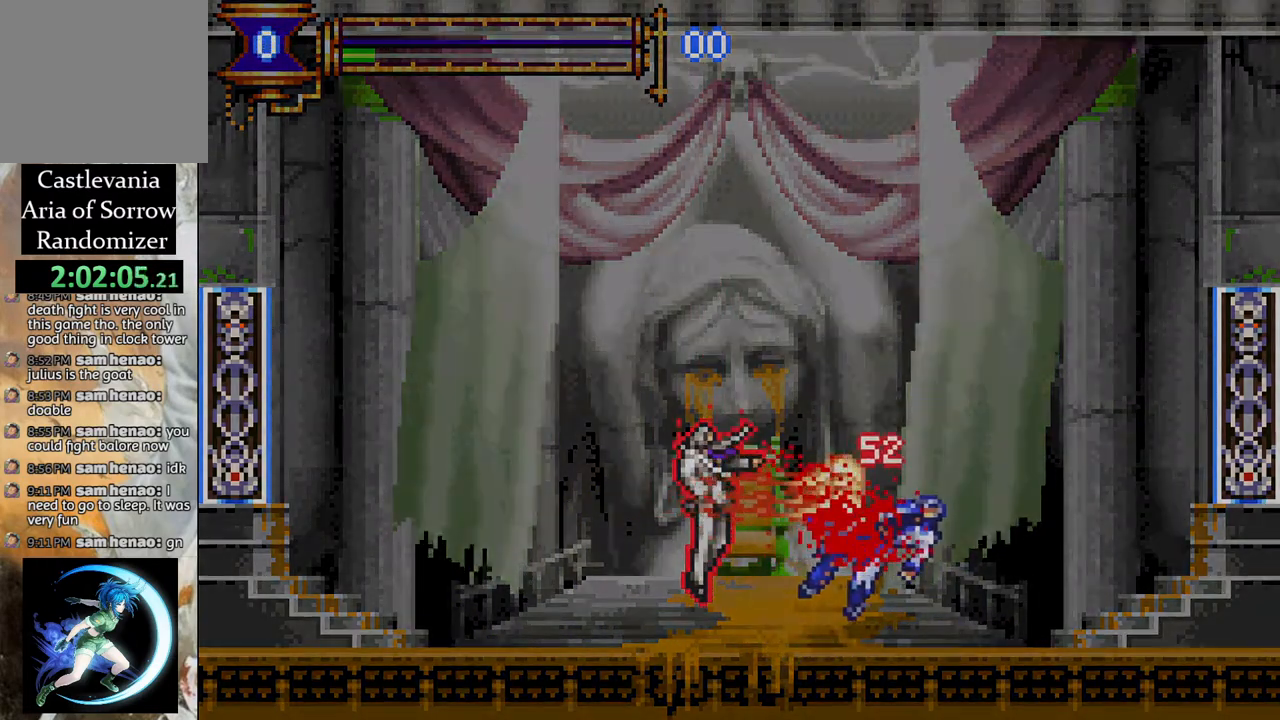
{"buttons": [], "left_stick": "center", "right_stick": "center", "events": []}
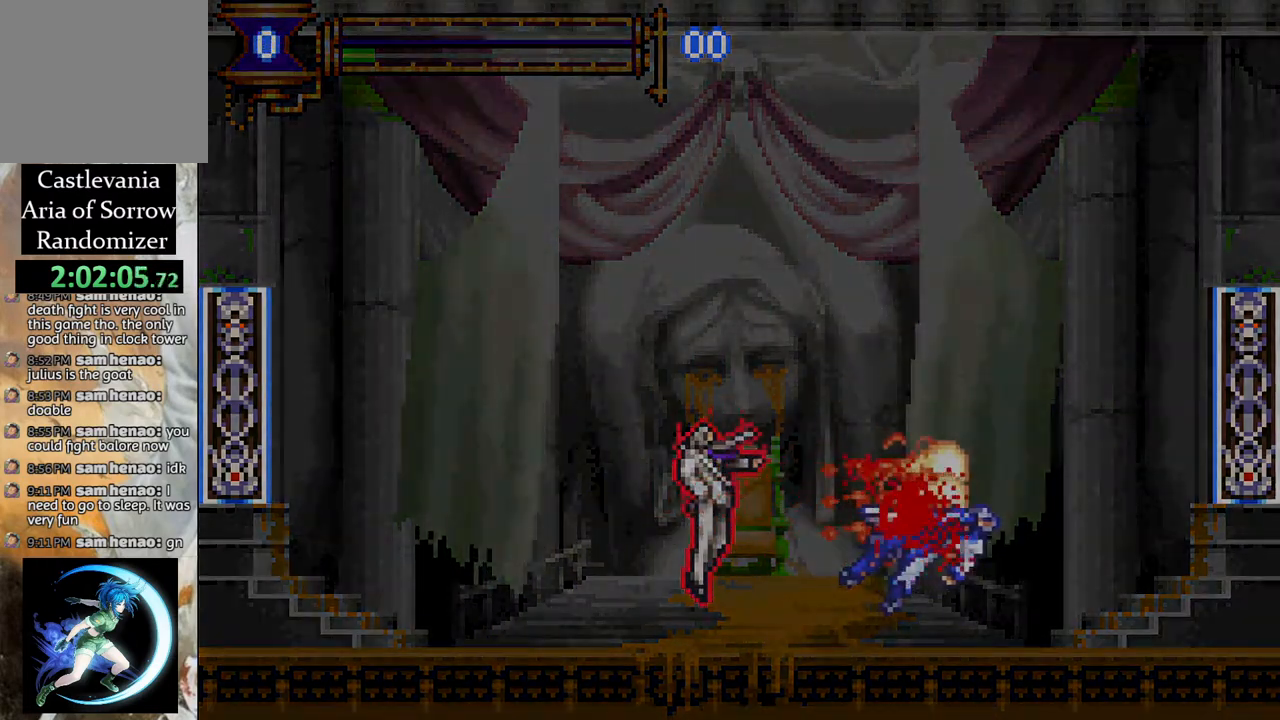
{"buttons": [], "left_stick": "center", "right_stick": "center", "events": []}
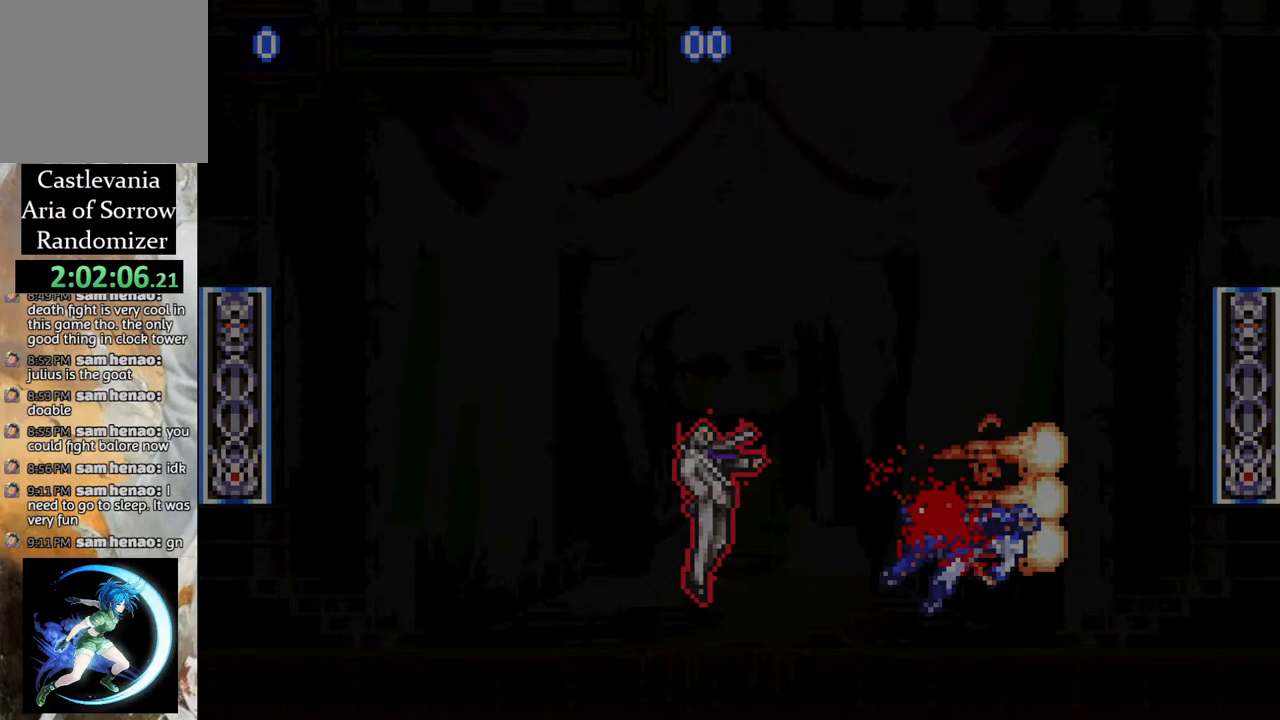
{"buttons": ["CROSS", "CIRCLE"], "left_stick": "center", "right_stick": "center", "events": [[333, "CROSS", "down"], [367, "CIRCLE", "down"]]}
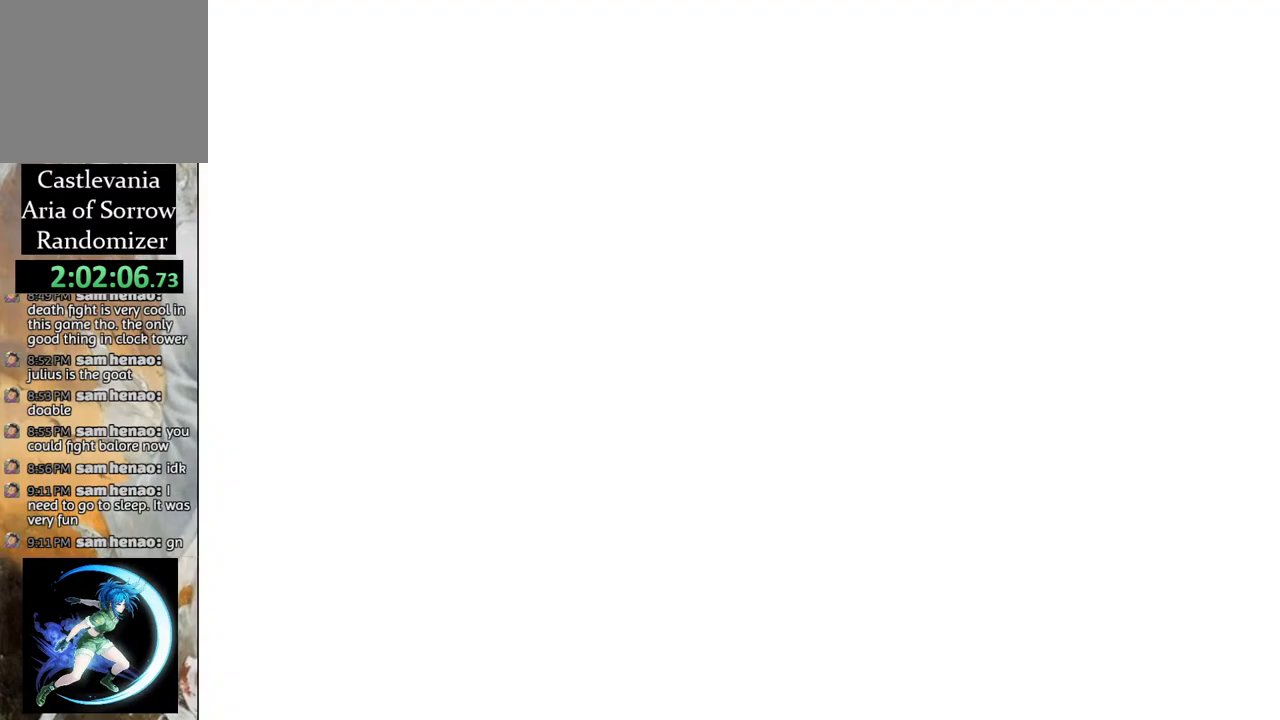
{"buttons": ["CROSS"], "left_stick": "center", "right_stick": "center", "events": [[33, "CIRCLE", "up"], [67, "CROSS", "up"], [217, "CROSS", "down"]]}
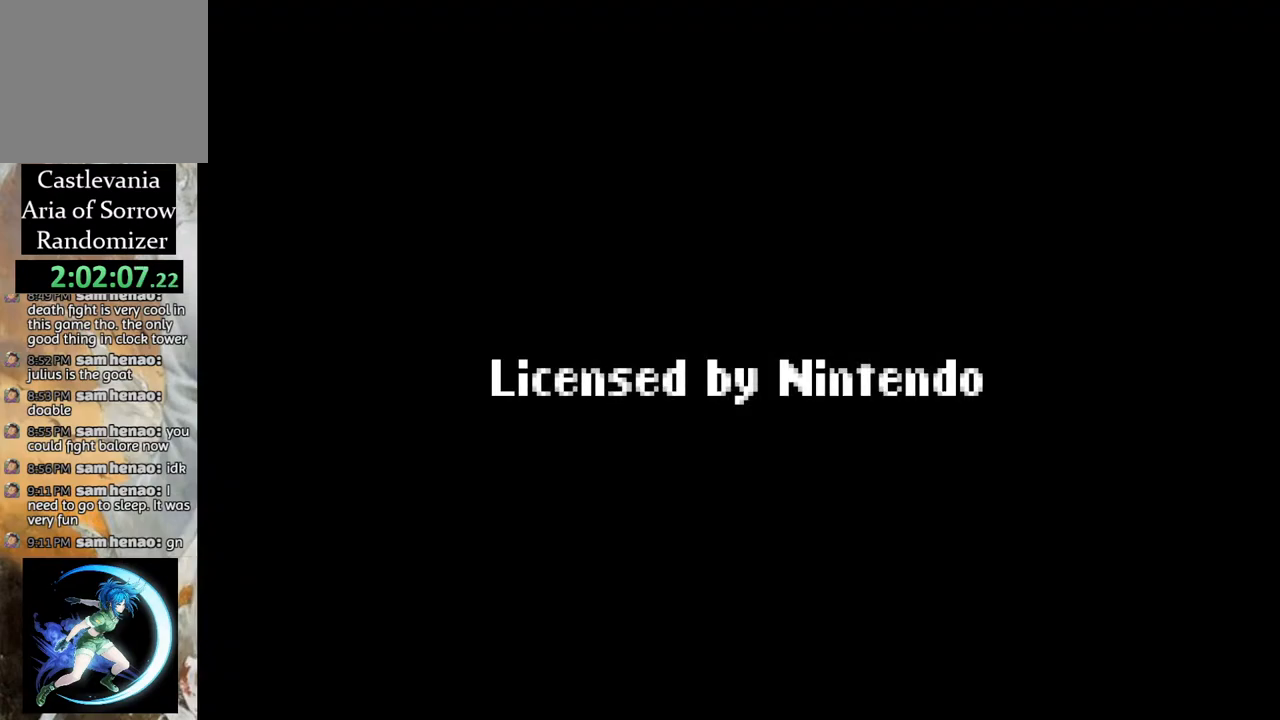
{"buttons": ["CROSS"], "left_stick": "center", "right_stick": "center", "events": [[83, "CROSS", "up"], [133, "CROSS", "down"]]}
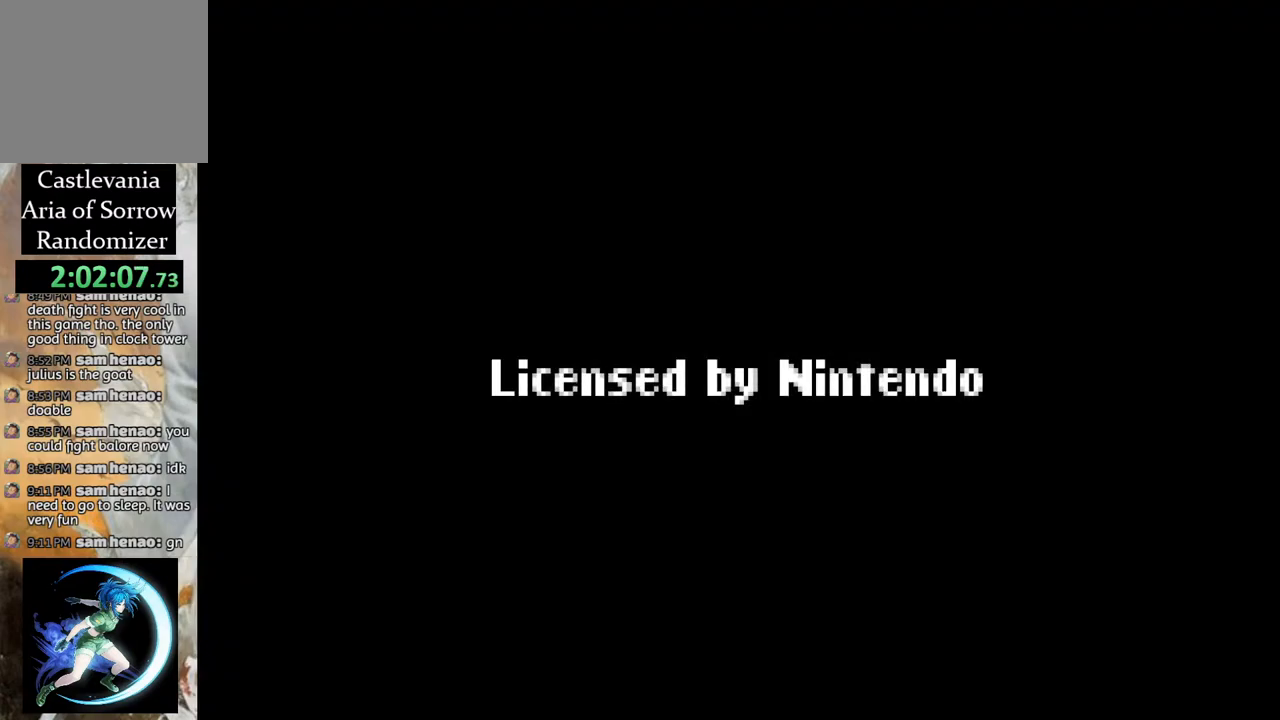
{"buttons": [], "left_stick": "center", "right_stick": "center", "events": [[17, "CROSS", "up"], [100, "CROSS", "down"], [200, "CROSS", "up"], [250, "CROSS", "down"], [333, "CROSS", "up"], [383, "CROSS", "down"], [450, "CROSS", "up"]]}
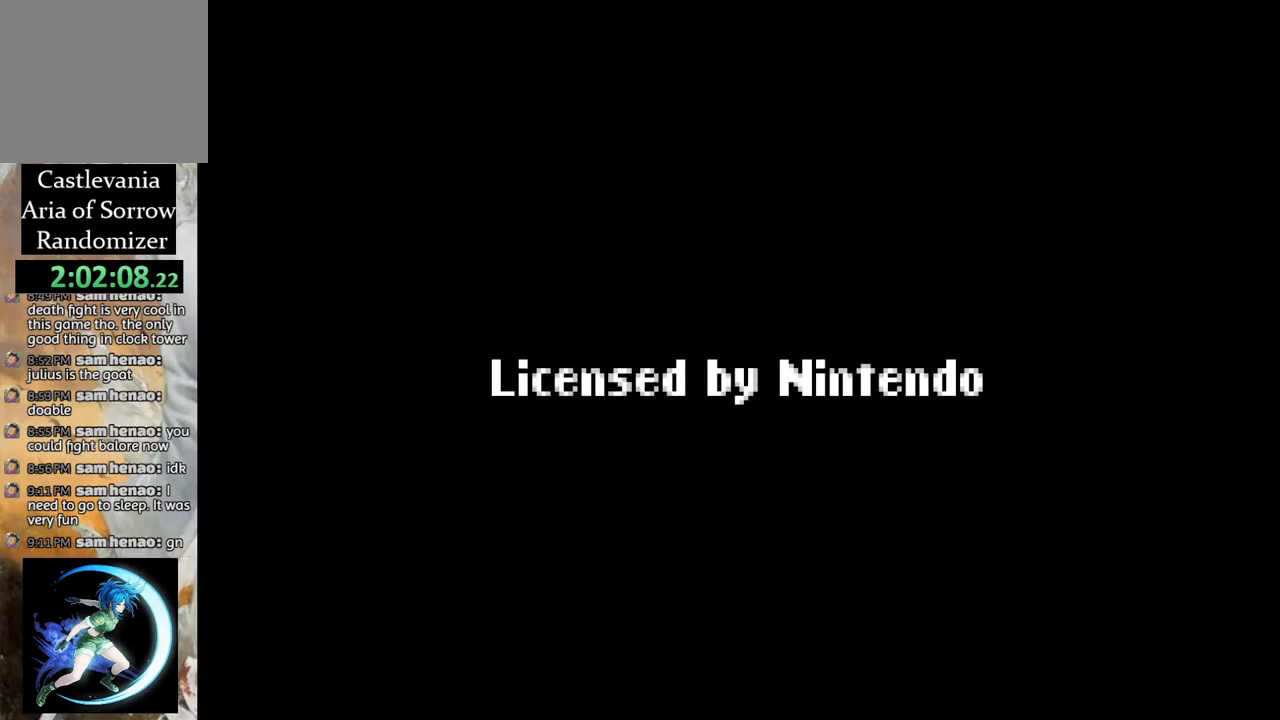
{"buttons": ["CROSS"], "left_stick": "center", "right_stick": "center", "events": [[250, "CROSS", "down"], [367, "CROSS", "up"], [433, "CROSS", "down"]]}
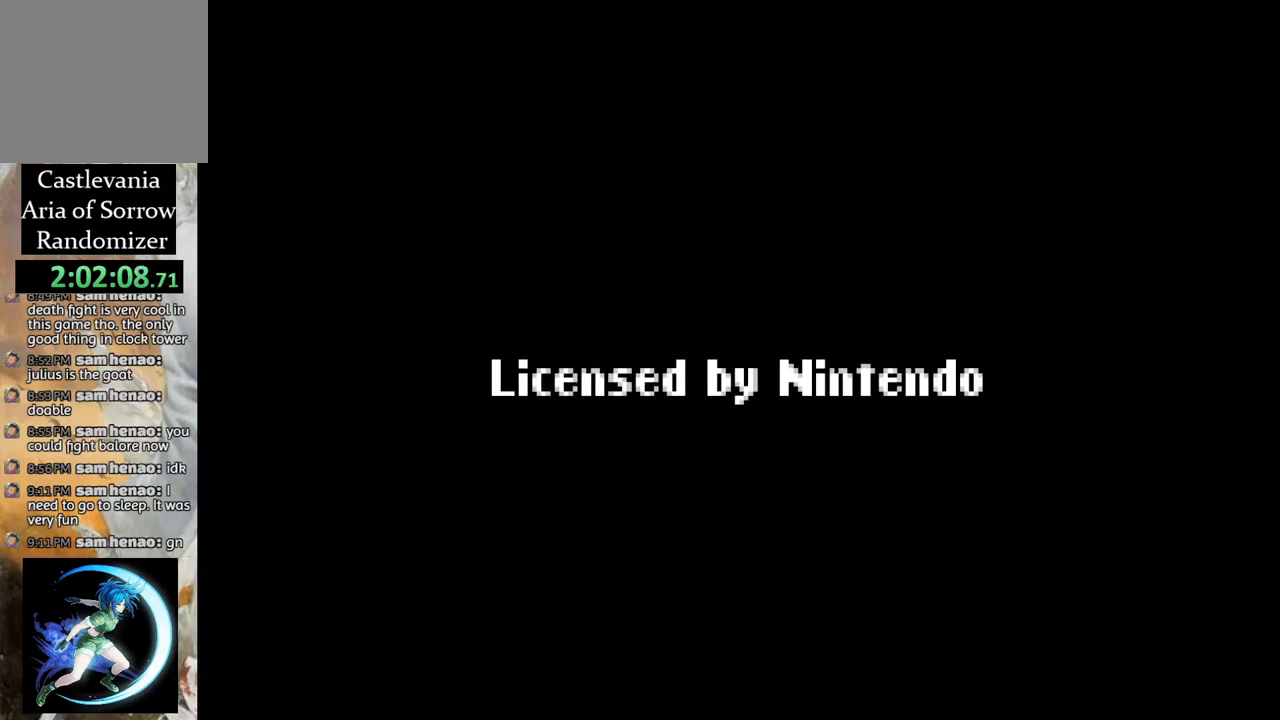
{"buttons": [], "left_stick": "center", "right_stick": "center", "events": [[17, "CROSS", "up"], [117, "CROSS", "down"], [183, "CROSS", "up"], [267, "CROSS", "down"], [350, "CROSS", "up"], [400, "CROSS", "down"], [483, "CROSS", "up"]]}